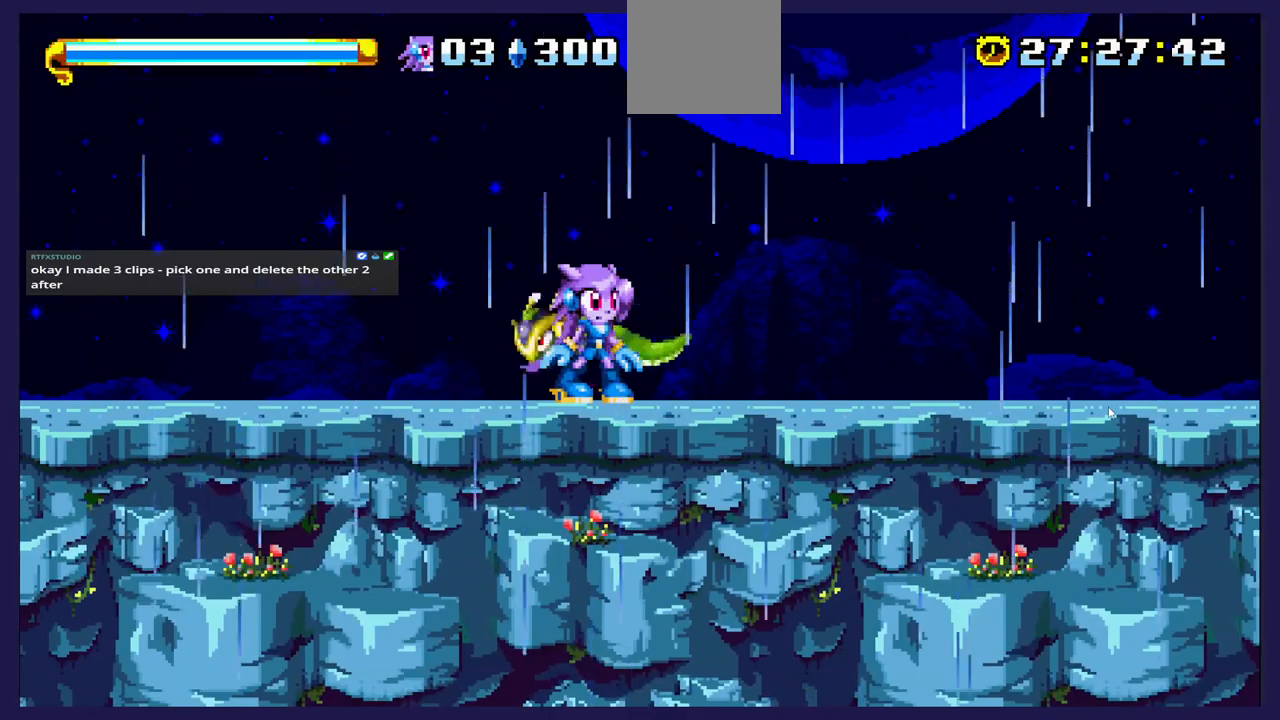
Gameplay with a controller (Xbox layout); each line is a JSON object with the inputs held at the frame after it. "events" lists button and stick changes between this image and that frame as [ms after this image, input, new state], when the widget could be followed in between. Not read: right_stick.
{"buttons": ["DPAD_LEFT"], "left_stick": "center", "events": [[467, "DPAD_LEFT", "down"]]}
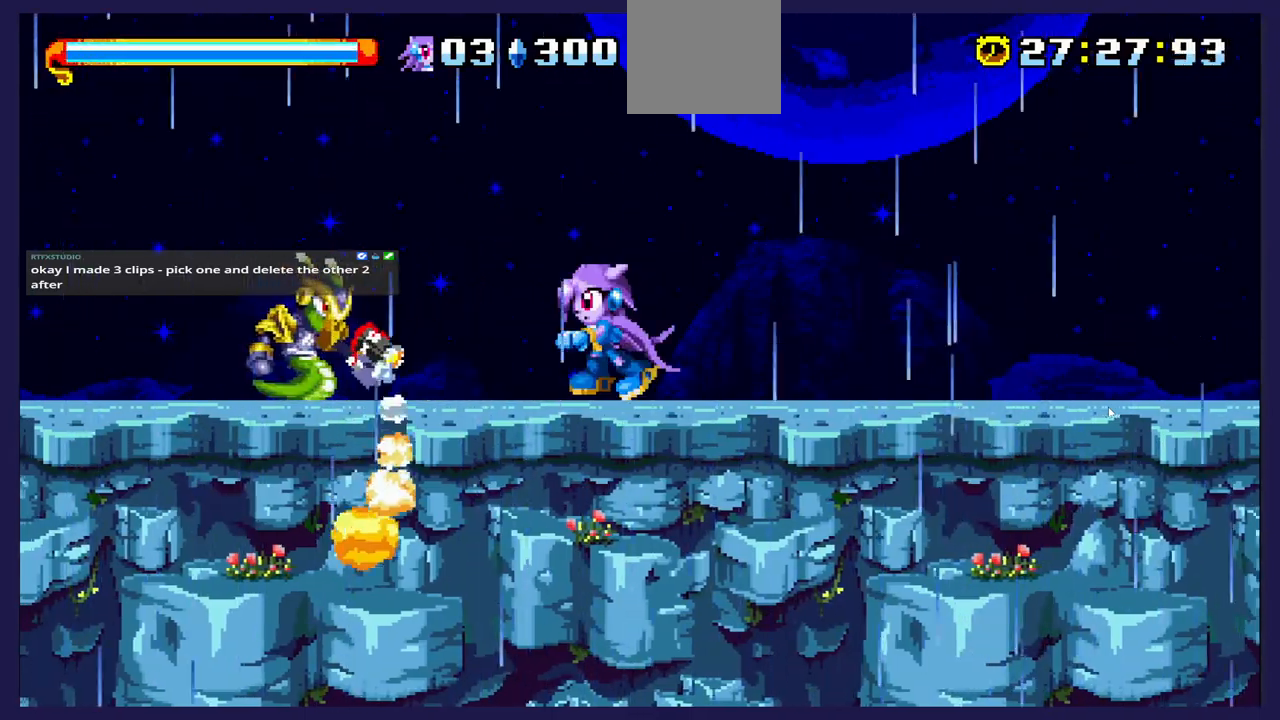
{"buttons": [], "left_stick": "center", "events": [[33, "DPAD_LEFT", "up"]]}
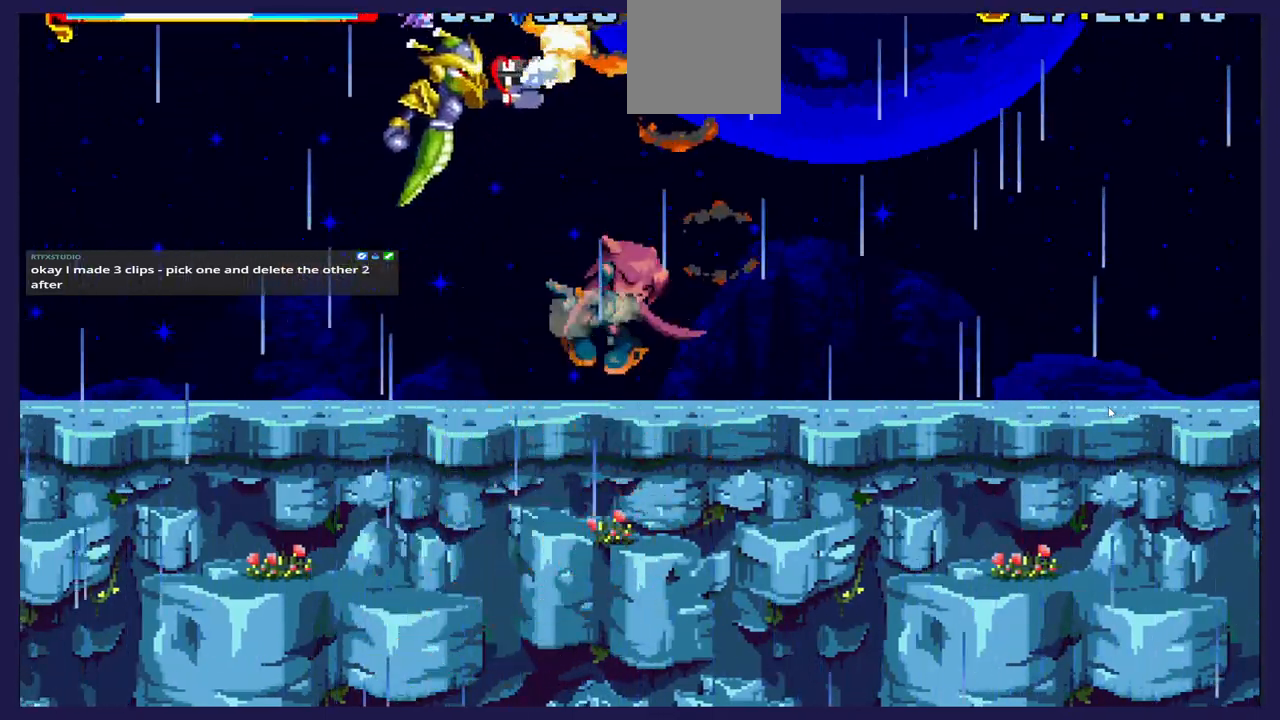
{"buttons": [], "left_stick": "center", "events": []}
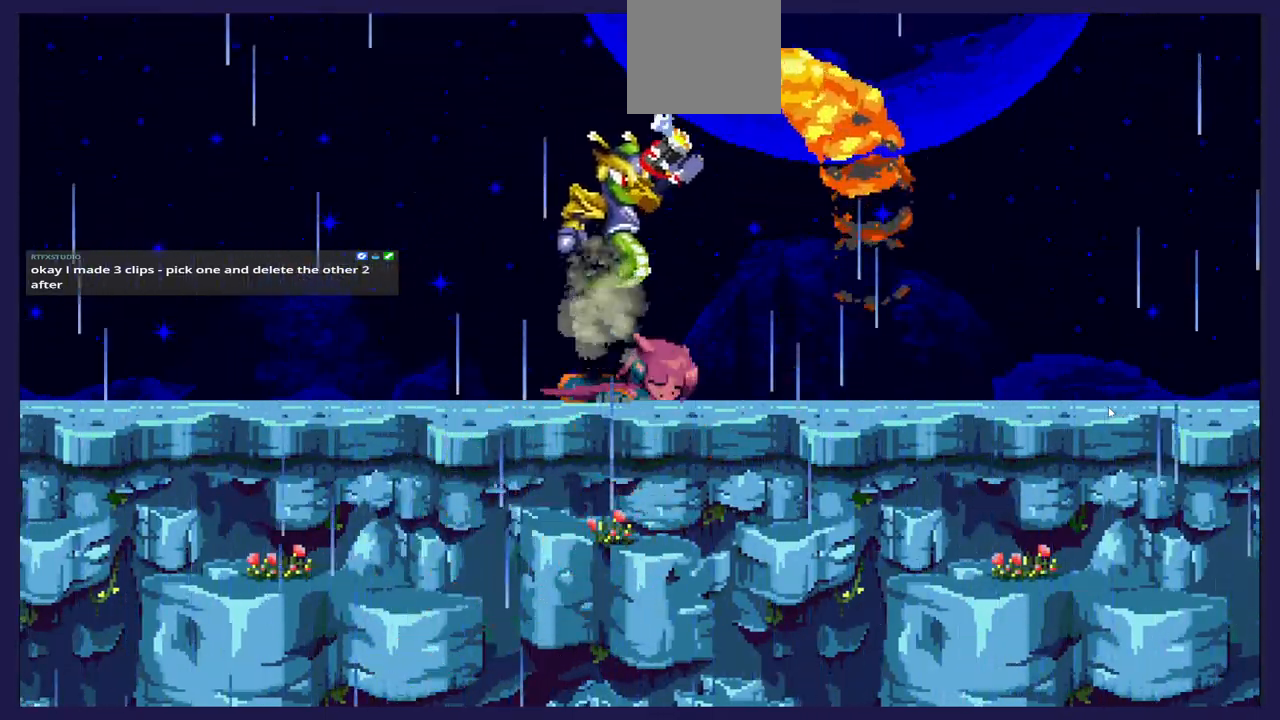
{"buttons": [], "left_stick": "center", "events": []}
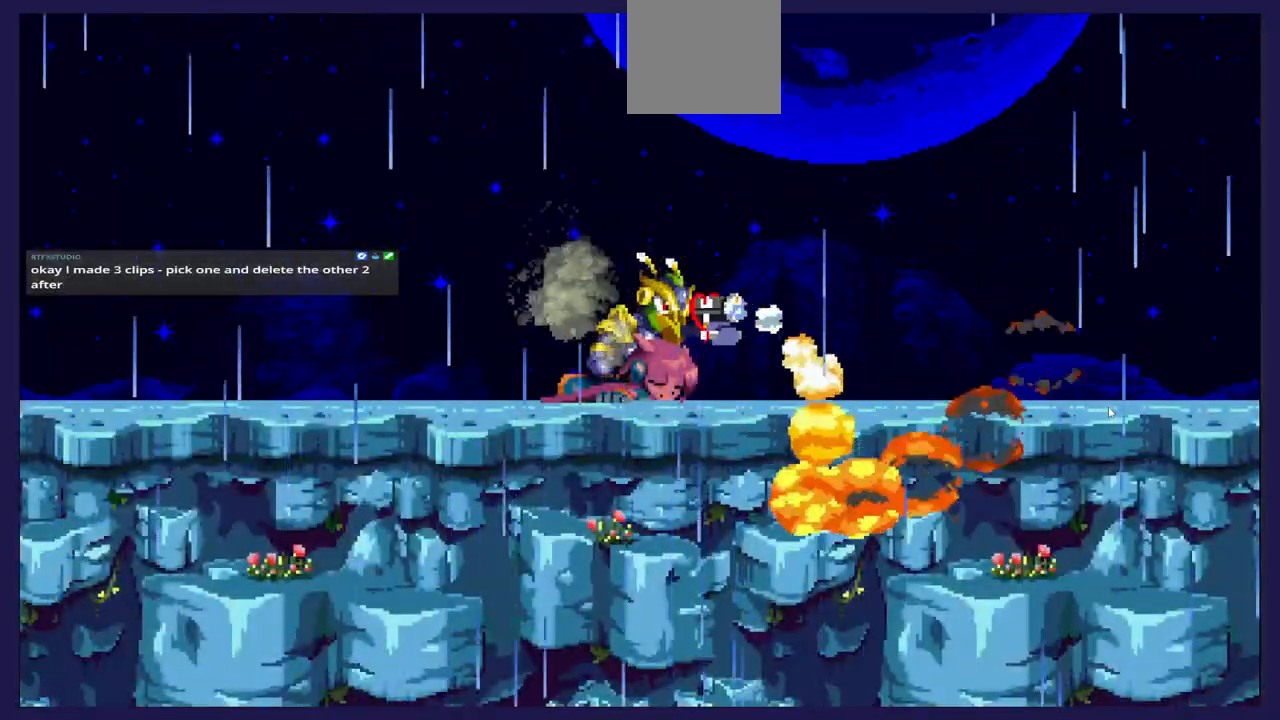
{"buttons": [], "left_stick": "center", "events": []}
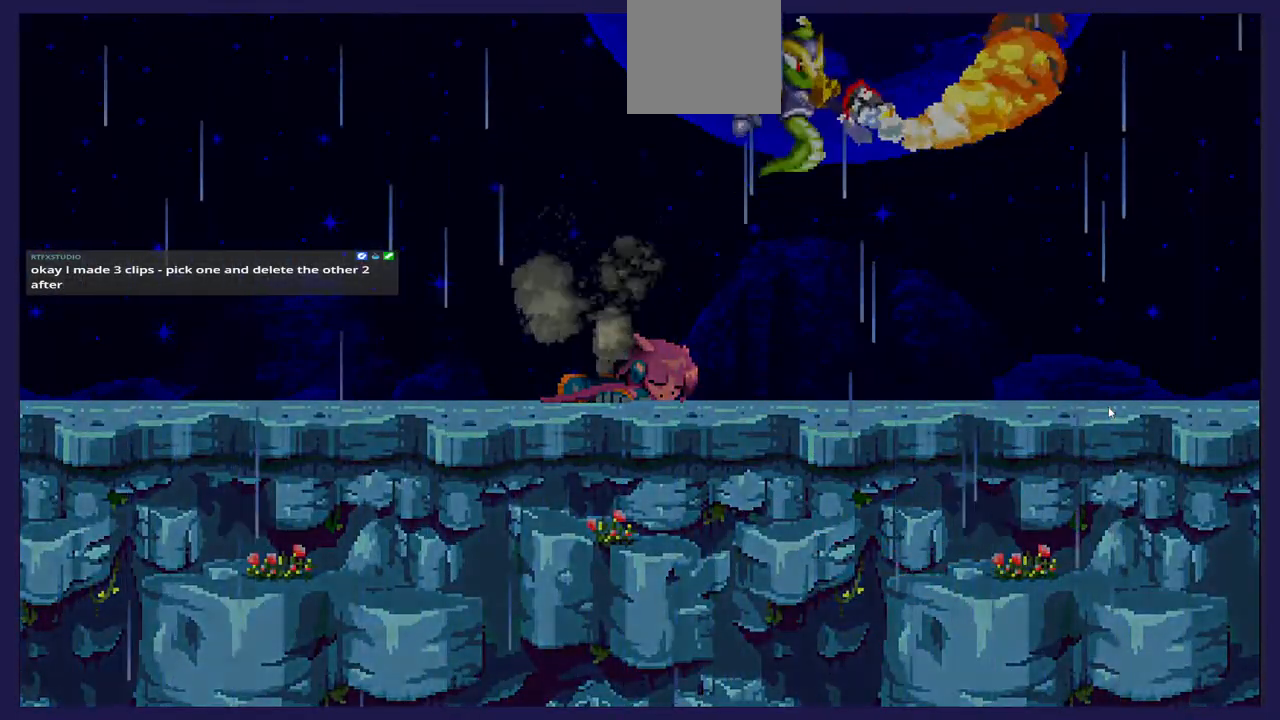
{"buttons": [], "left_stick": "center", "events": []}
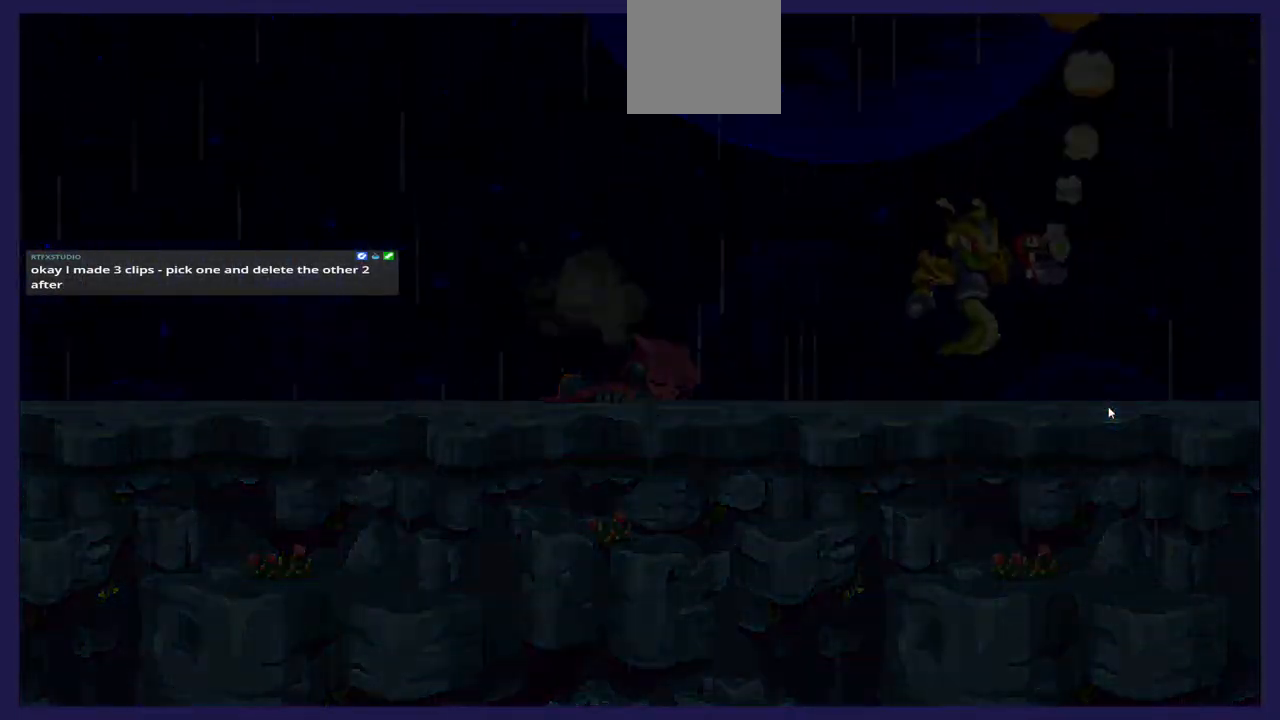
{"buttons": [], "left_stick": "center", "events": []}
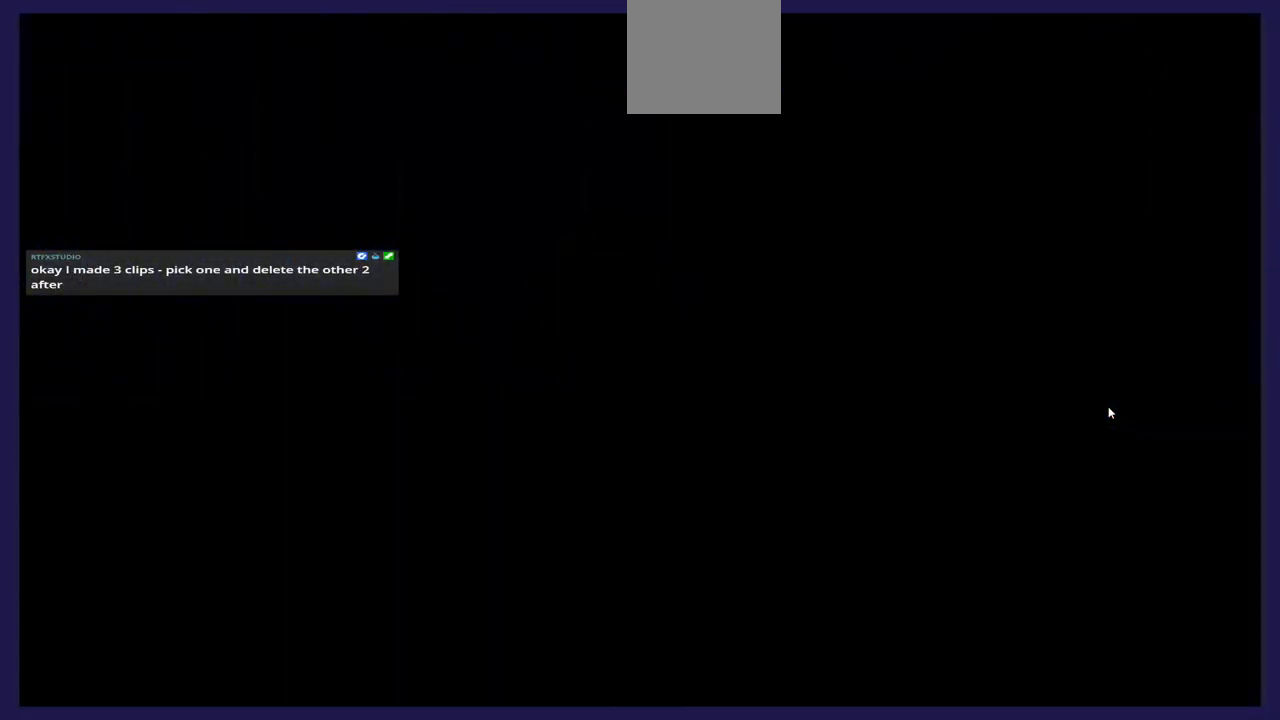
{"buttons": [], "left_stick": "center", "events": []}
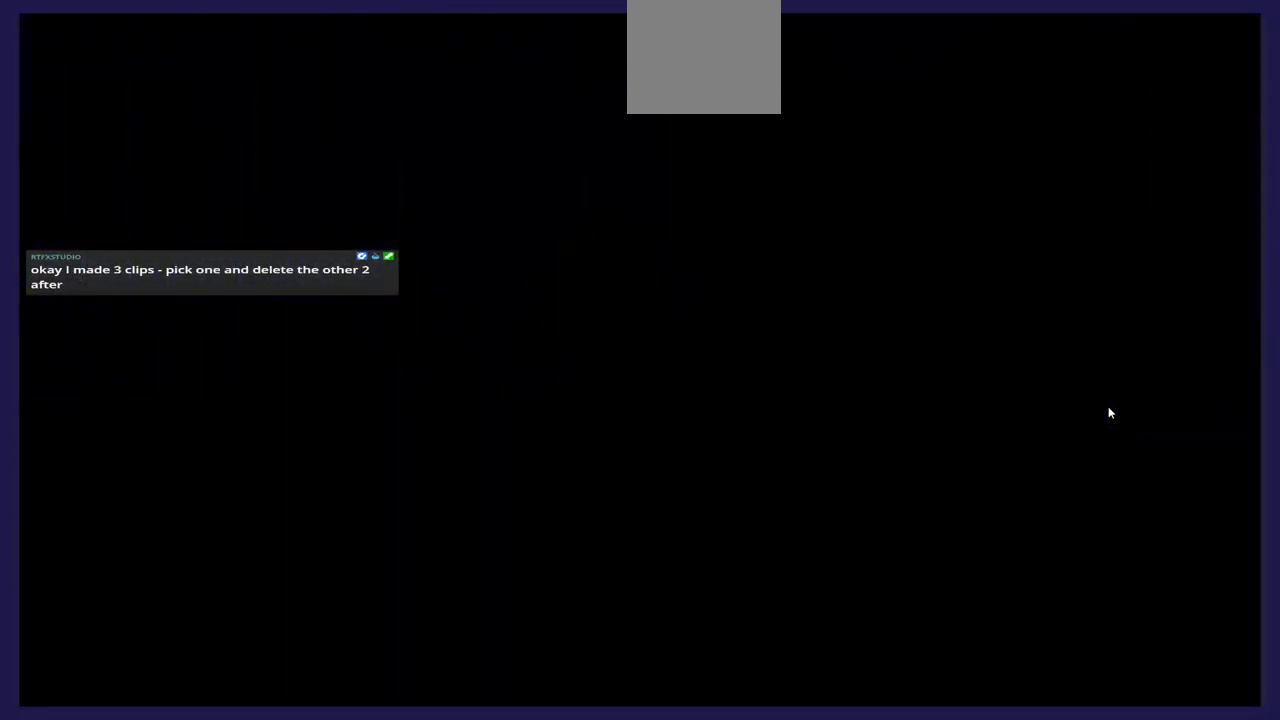
{"buttons": [], "left_stick": "center", "events": []}
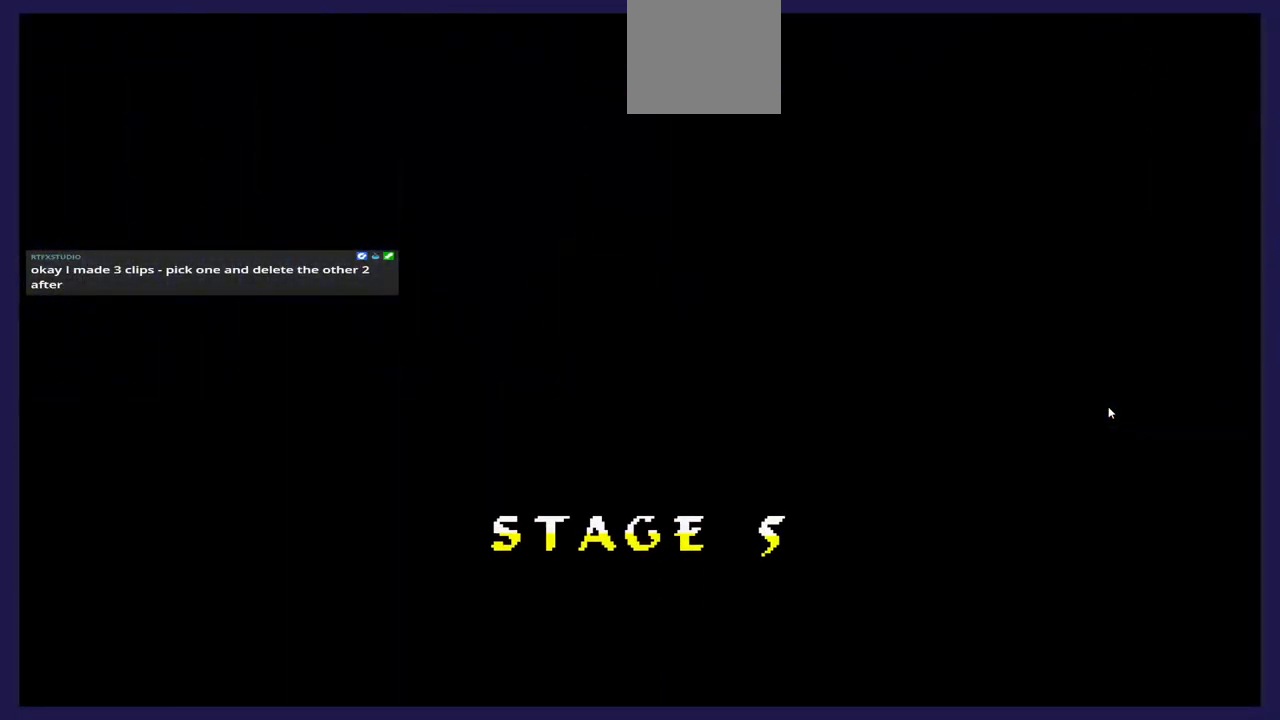
{"buttons": [], "left_stick": "center", "events": []}
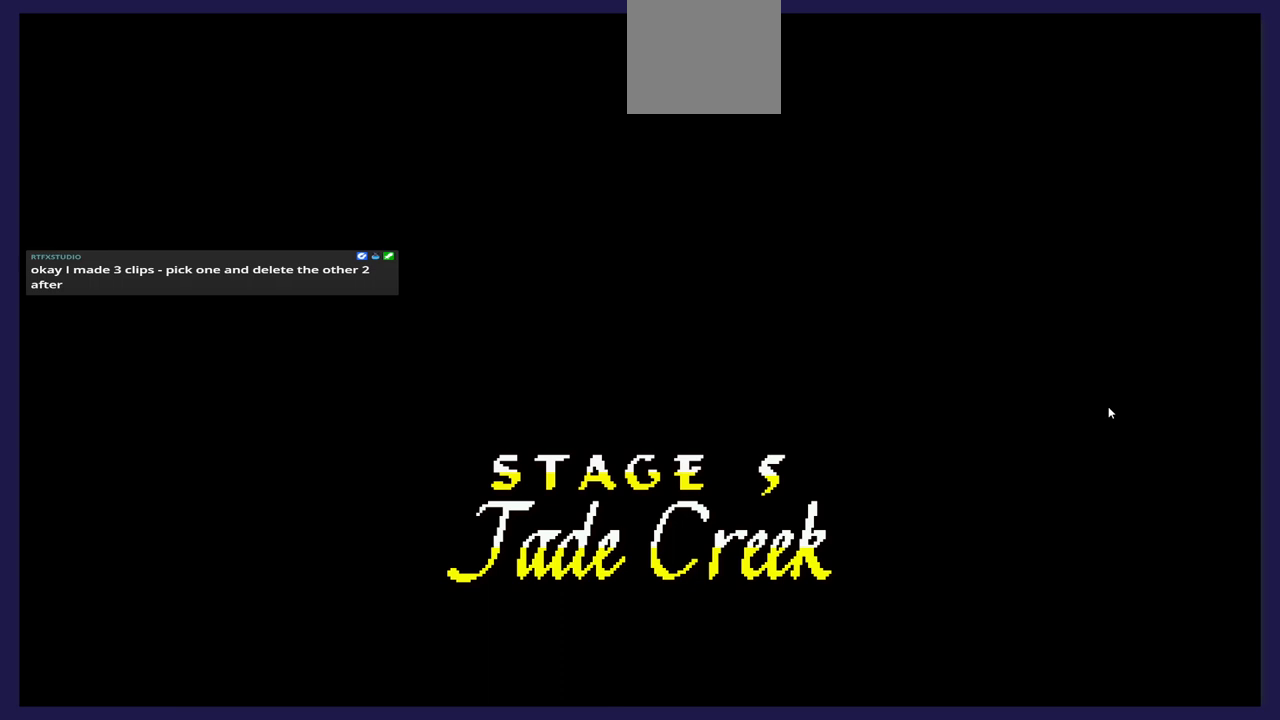
{"buttons": [], "left_stick": "center", "events": []}
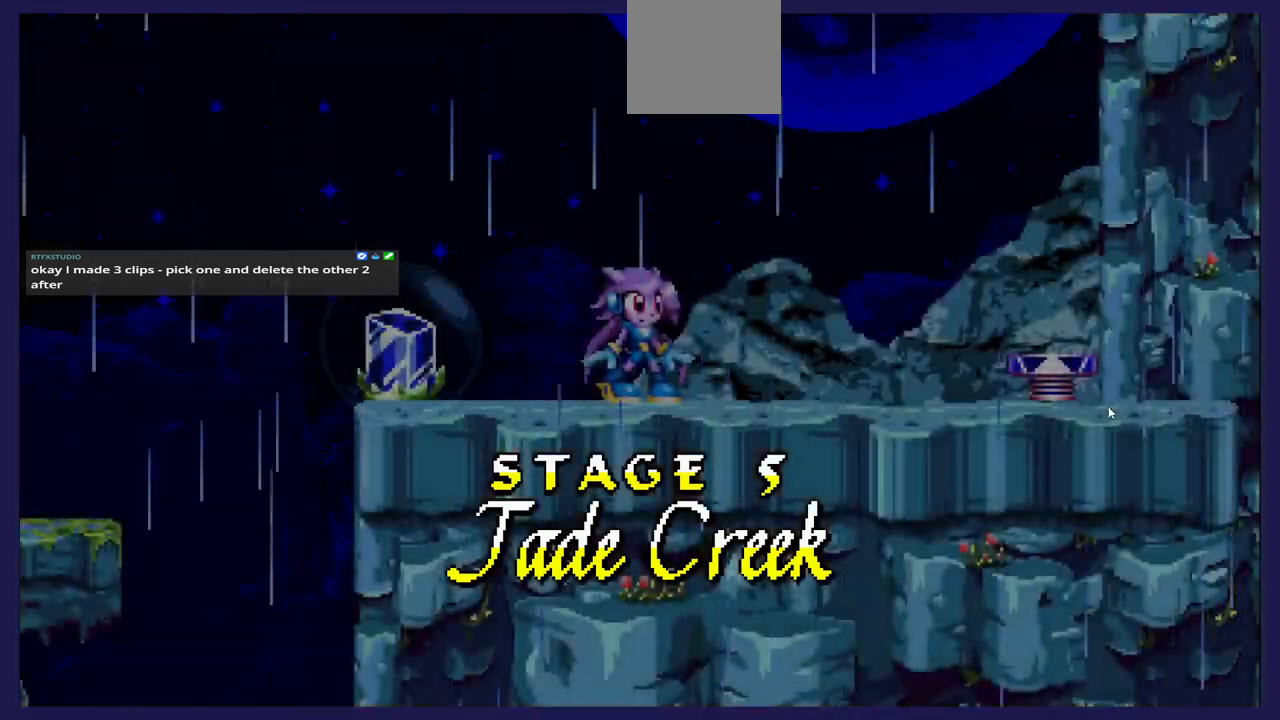
{"buttons": ["DPAD_LEFT"], "left_stick": "center", "events": [[433, "DPAD_LEFT", "down"]]}
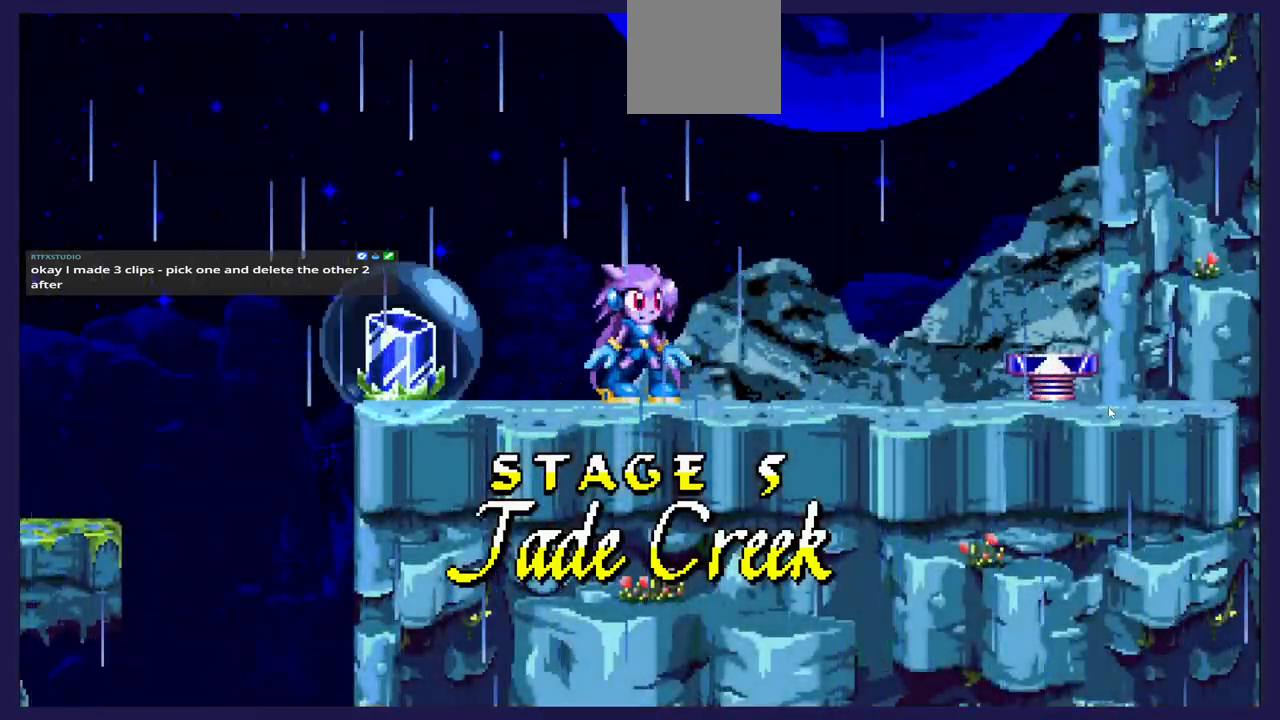
{"buttons": [], "left_stick": "center", "events": [[383, "DPAD_LEFT", "up"]]}
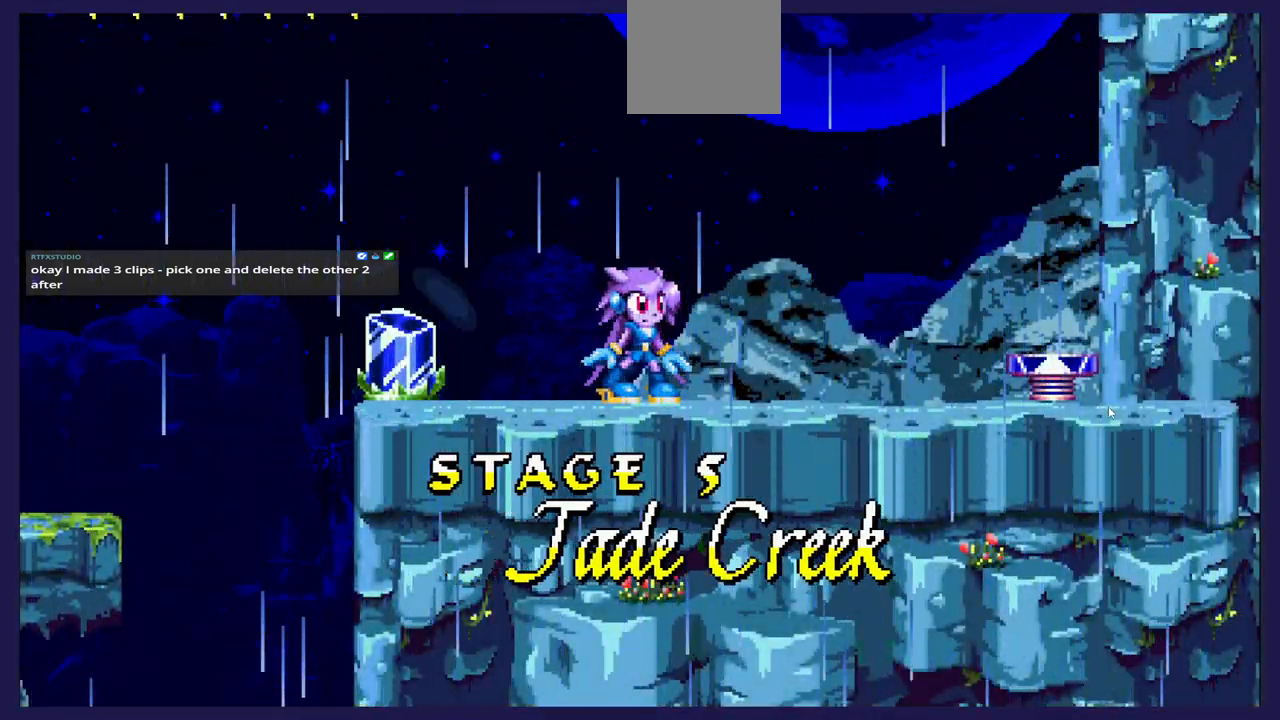
{"buttons": ["DPAD_LEFT"], "left_stick": "center", "events": [[400, "DPAD_LEFT", "down"]]}
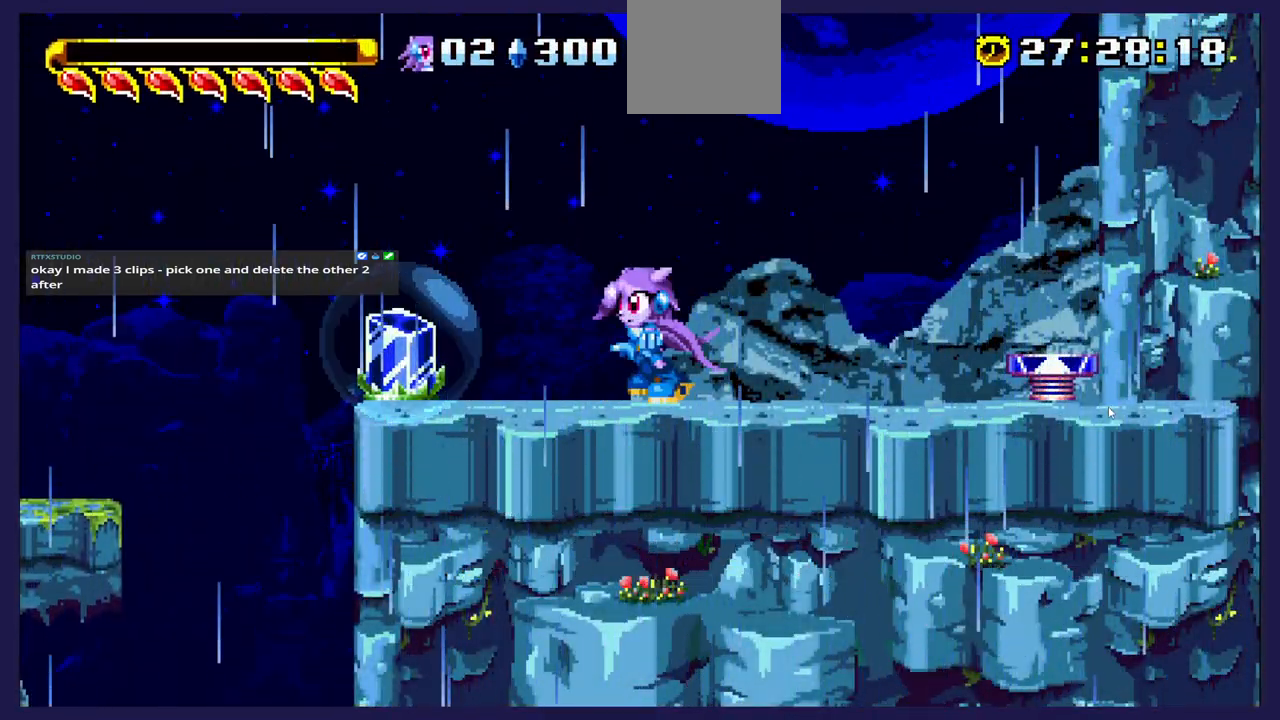
{"buttons": [], "left_stick": "center", "events": [[283, "DPAD_LEFT", "up"], [317, "X", "down"], [400, "X", "up"]]}
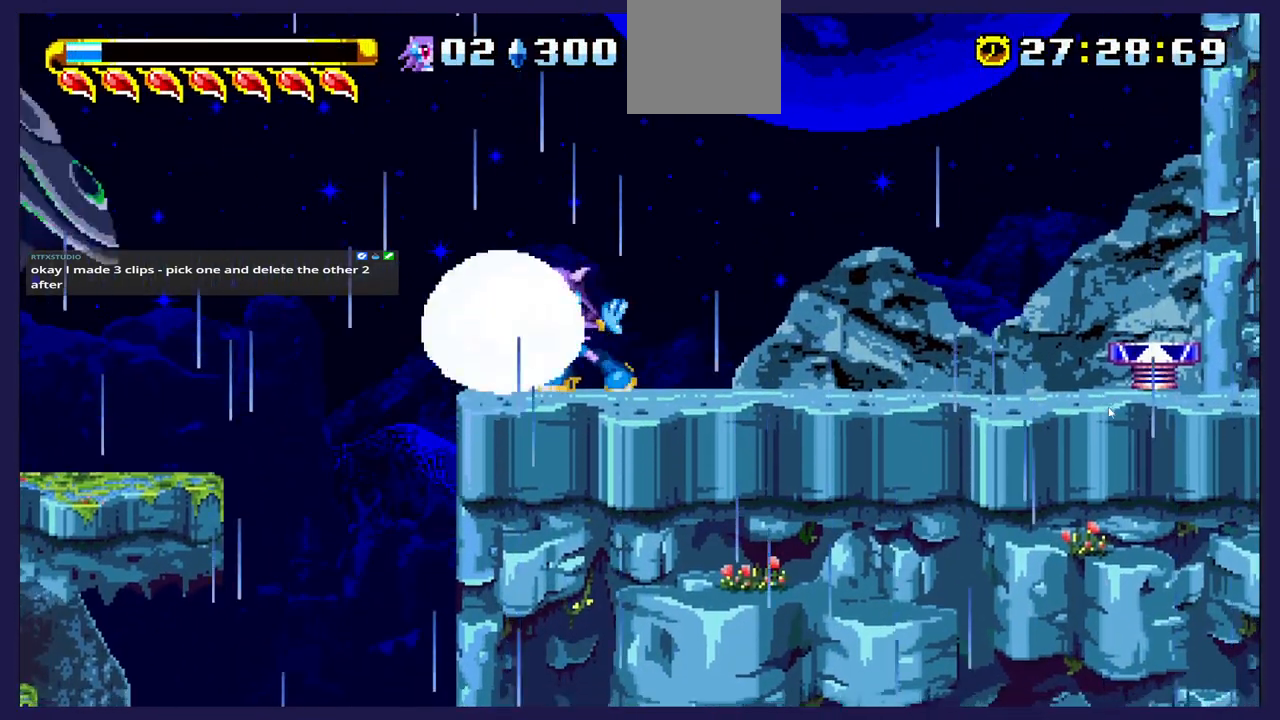
{"buttons": ["DPAD_RIGHT"], "left_stick": "center", "events": [[383, "DPAD_RIGHT", "down"]]}
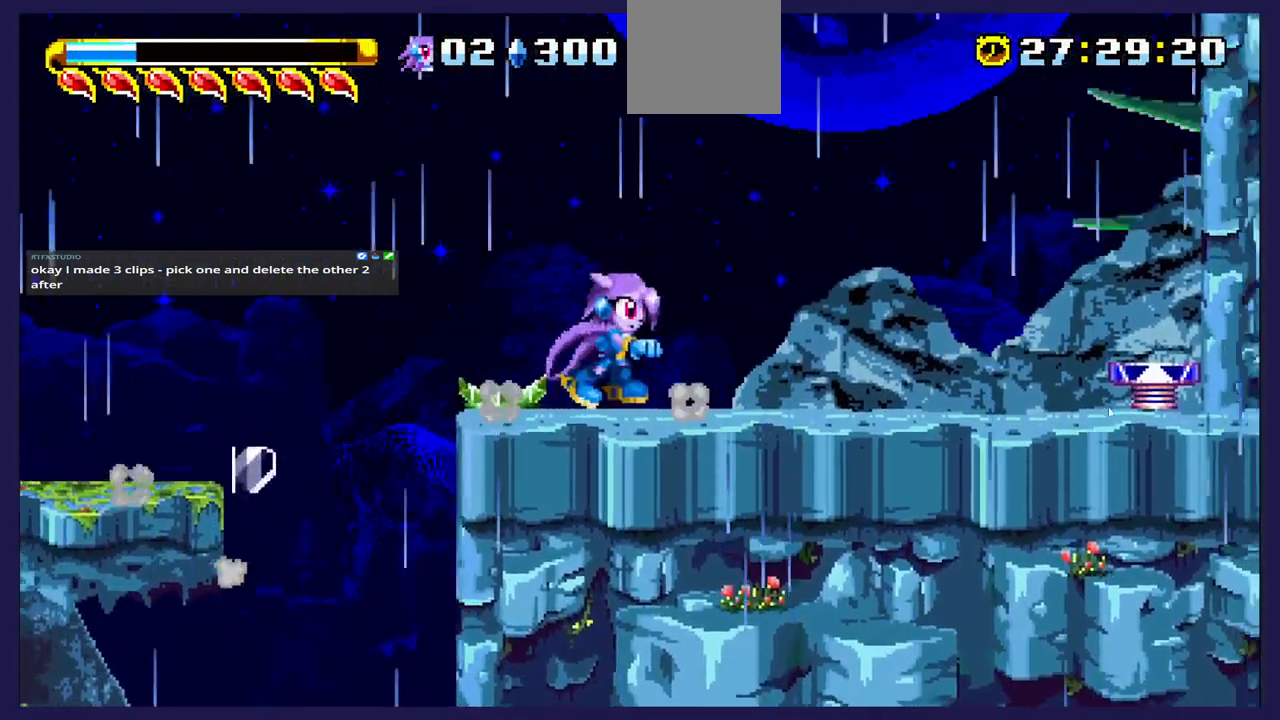
{"buttons": ["DPAD_RIGHT"], "left_stick": "center", "events": [[317, "A", "down"], [417, "A", "up"]]}
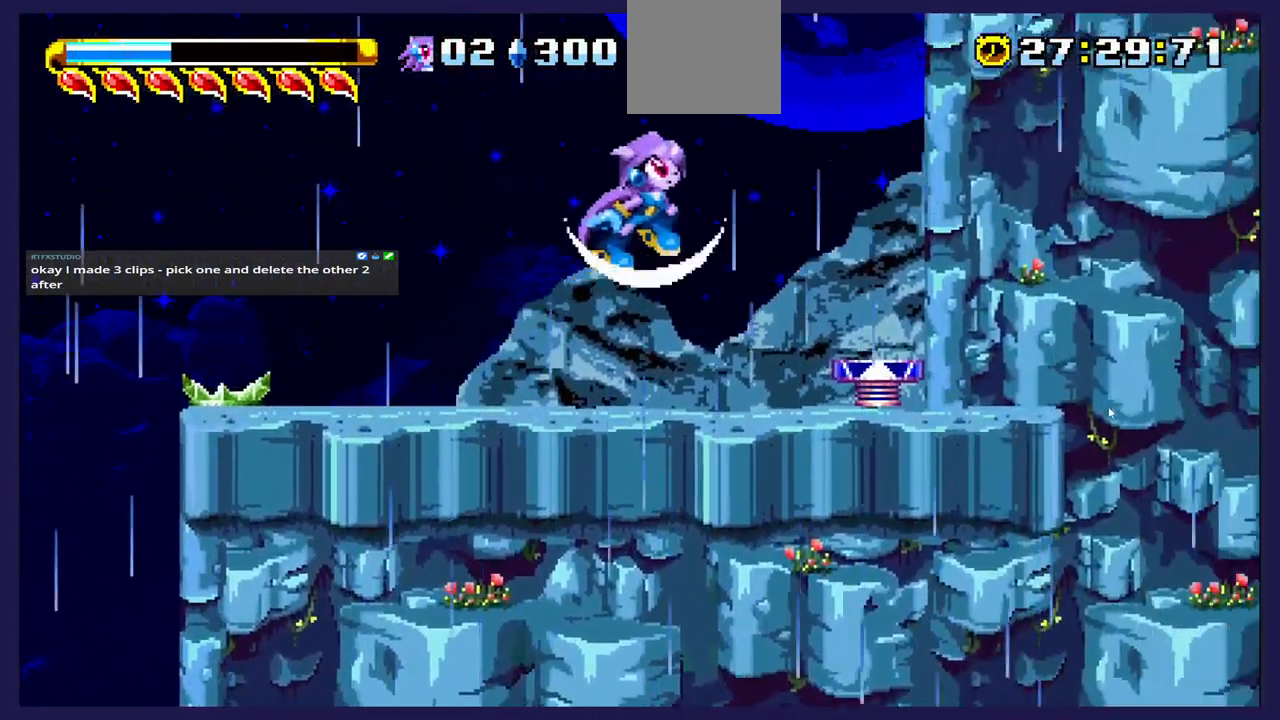
{"buttons": [], "left_stick": "center", "events": [[367, "DPAD_RIGHT", "up"]]}
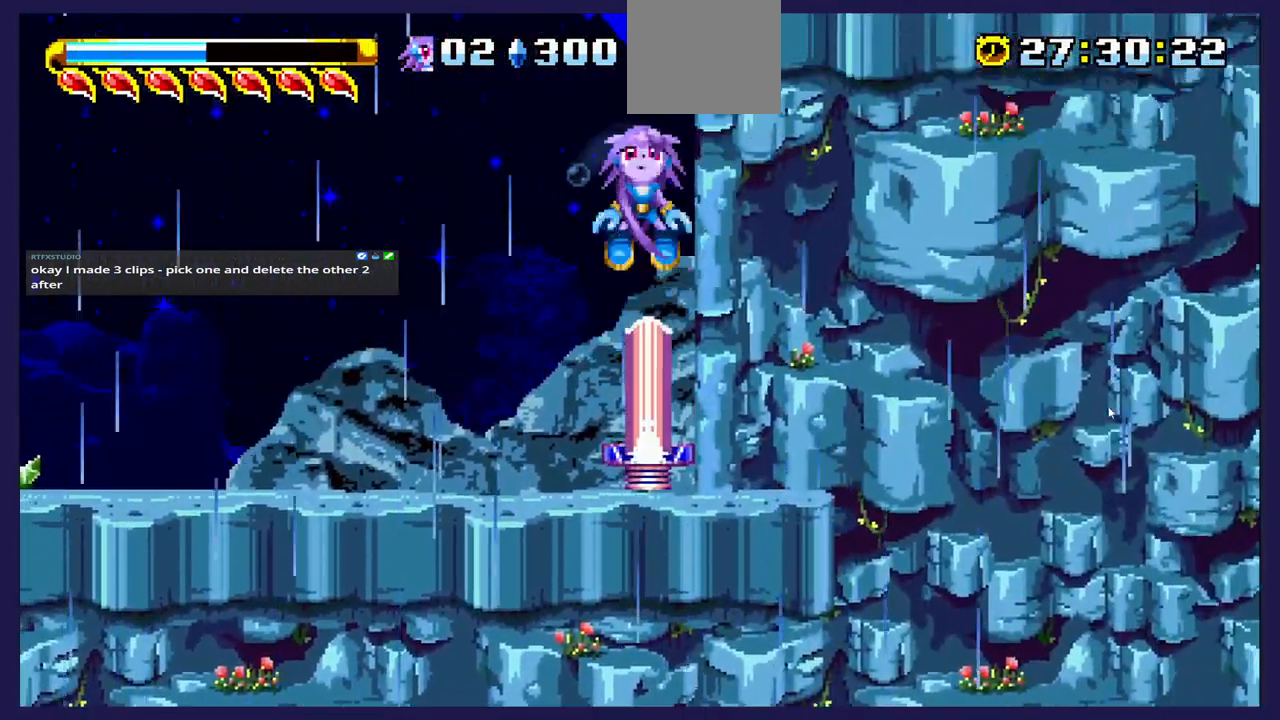
{"buttons": ["DPAD_RIGHT"], "left_stick": "center", "events": [[433, "DPAD_RIGHT", "down"]]}
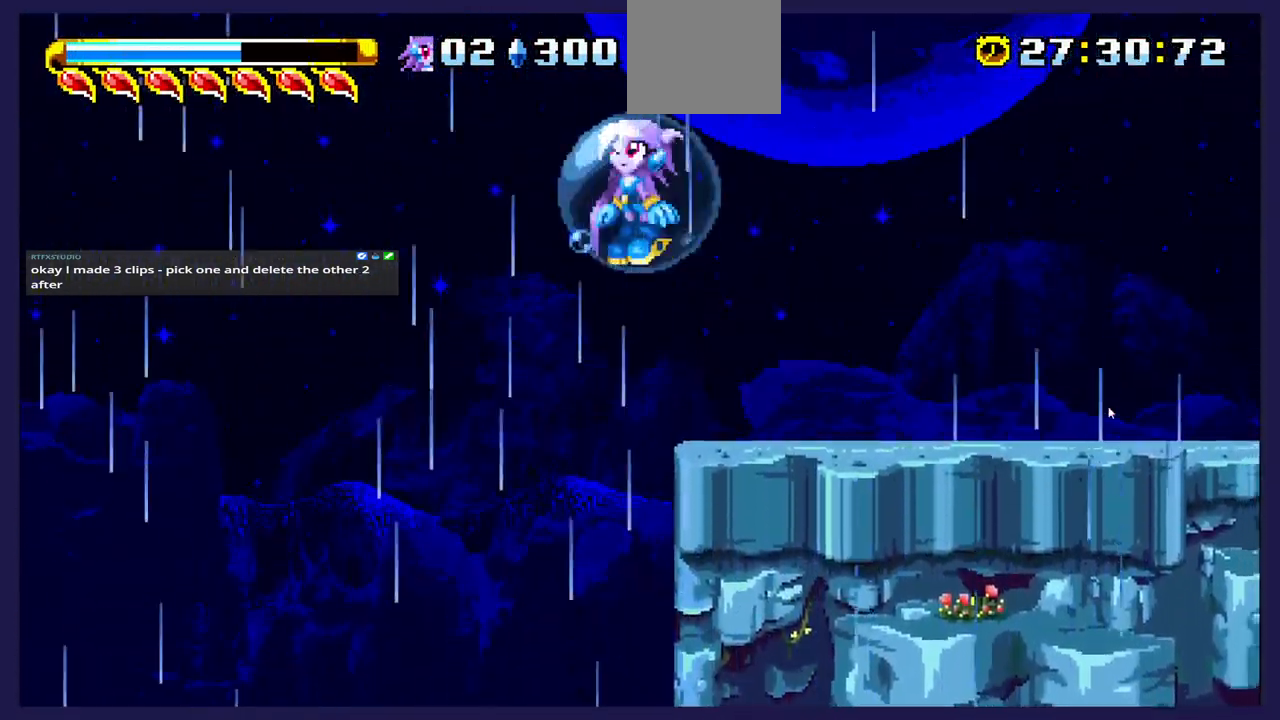
{"buttons": ["DPAD_RIGHT"], "left_stick": "center", "events": []}
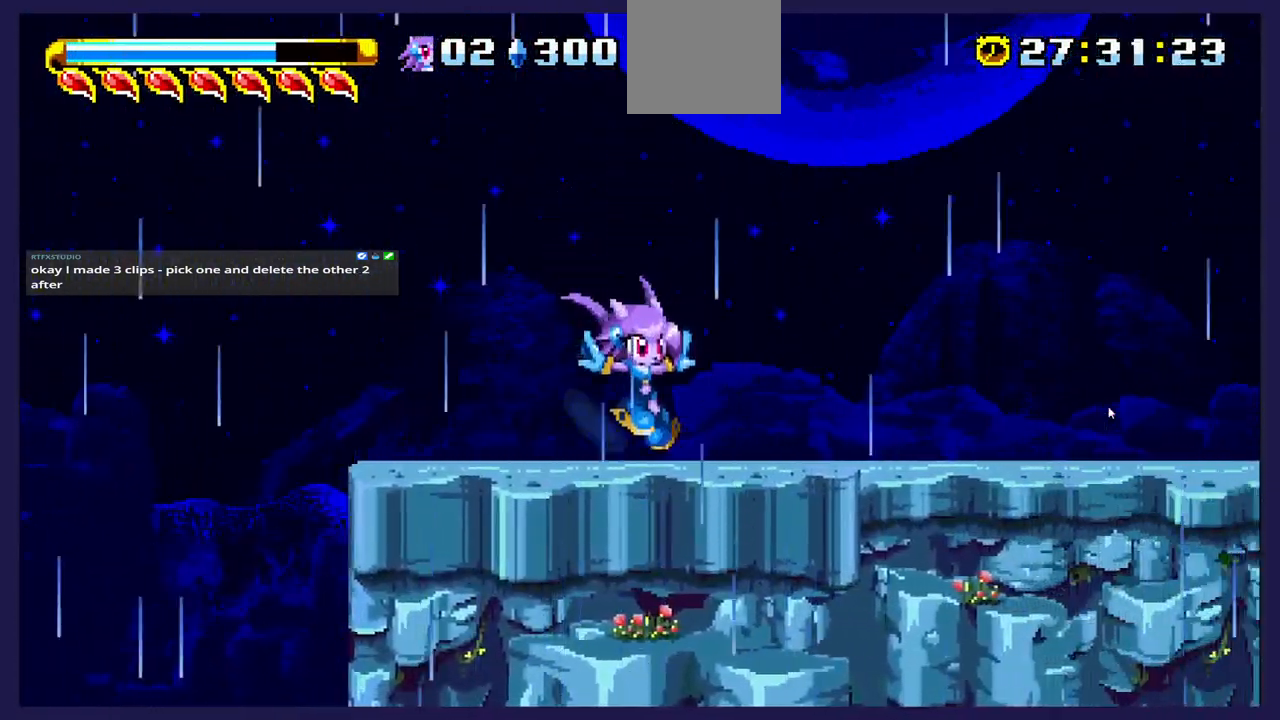
{"buttons": ["DPAD_RIGHT"], "left_stick": "center", "events": []}
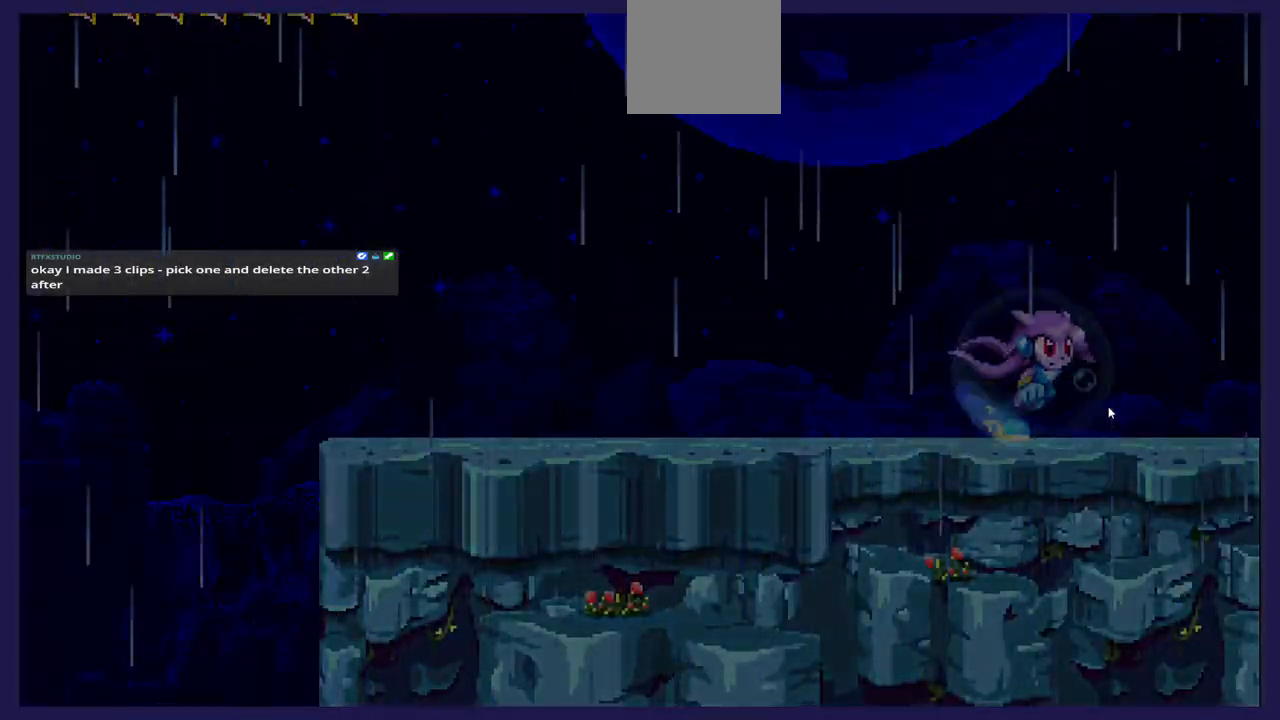
{"buttons": ["DPAD_RIGHT"], "left_stick": "center", "events": []}
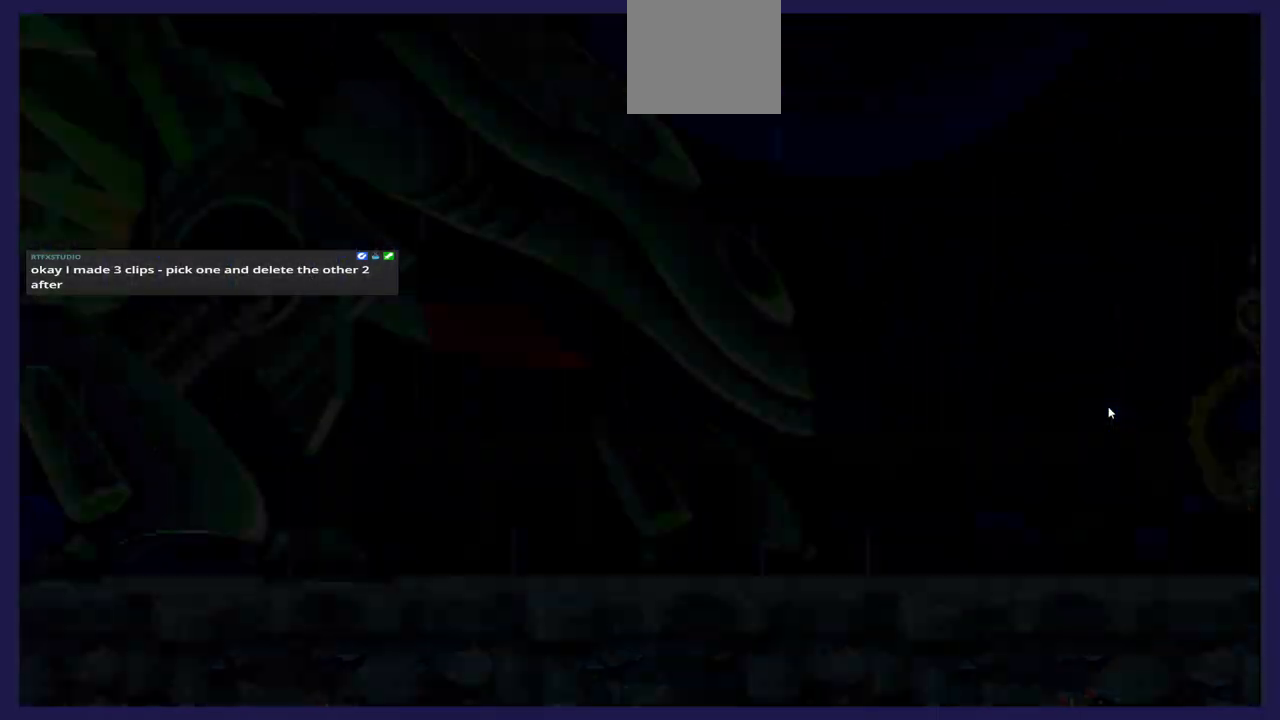
{"buttons": [], "left_stick": "center", "events": [[133, "DPAD_RIGHT", "up"]]}
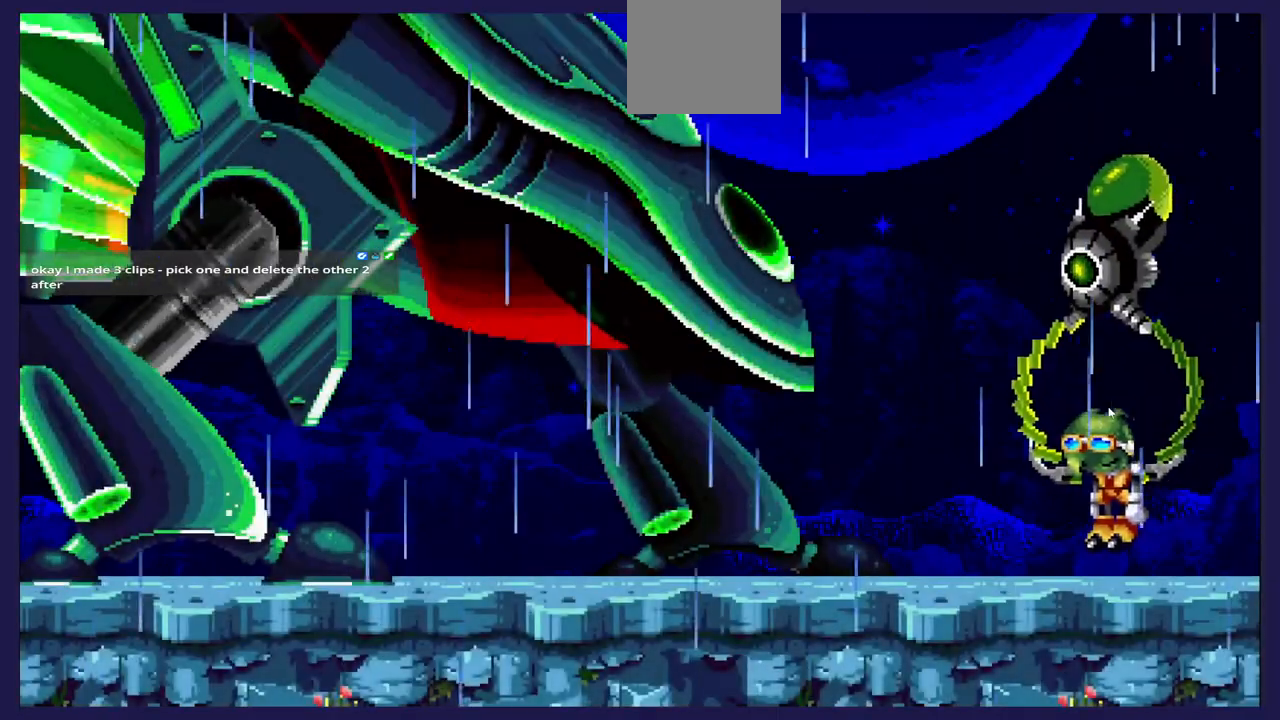
{"buttons": [], "left_stick": "center", "events": []}
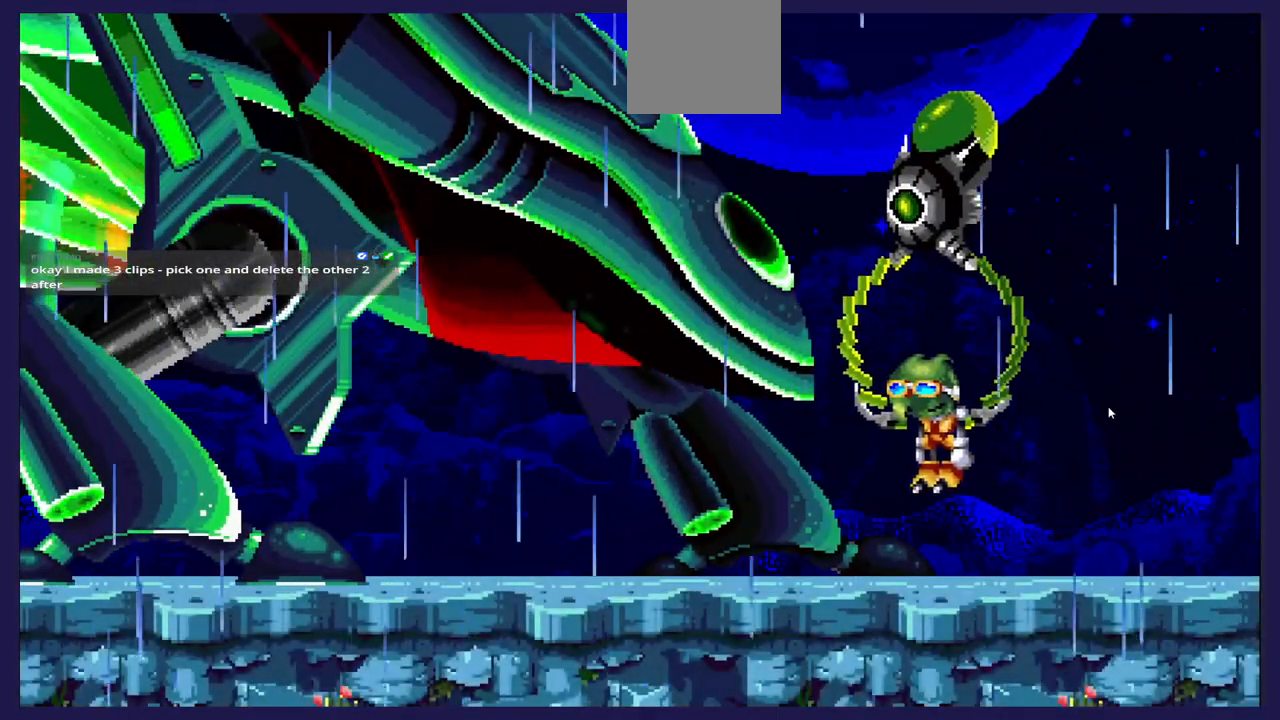
{"buttons": [], "left_stick": "center", "events": [[250, "START", "down"], [367, "START", "up"]]}
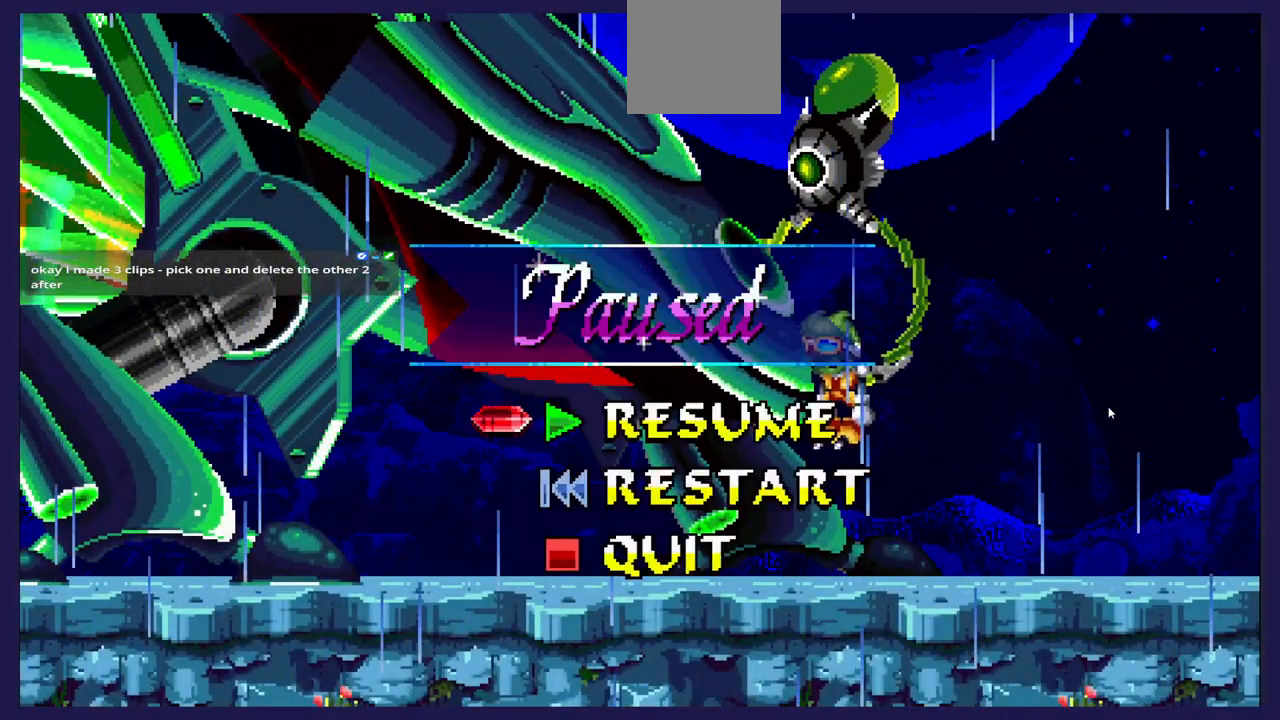
{"buttons": [], "left_stick": "center", "events": [[133, "START", "down"], [217, "START", "up"]]}
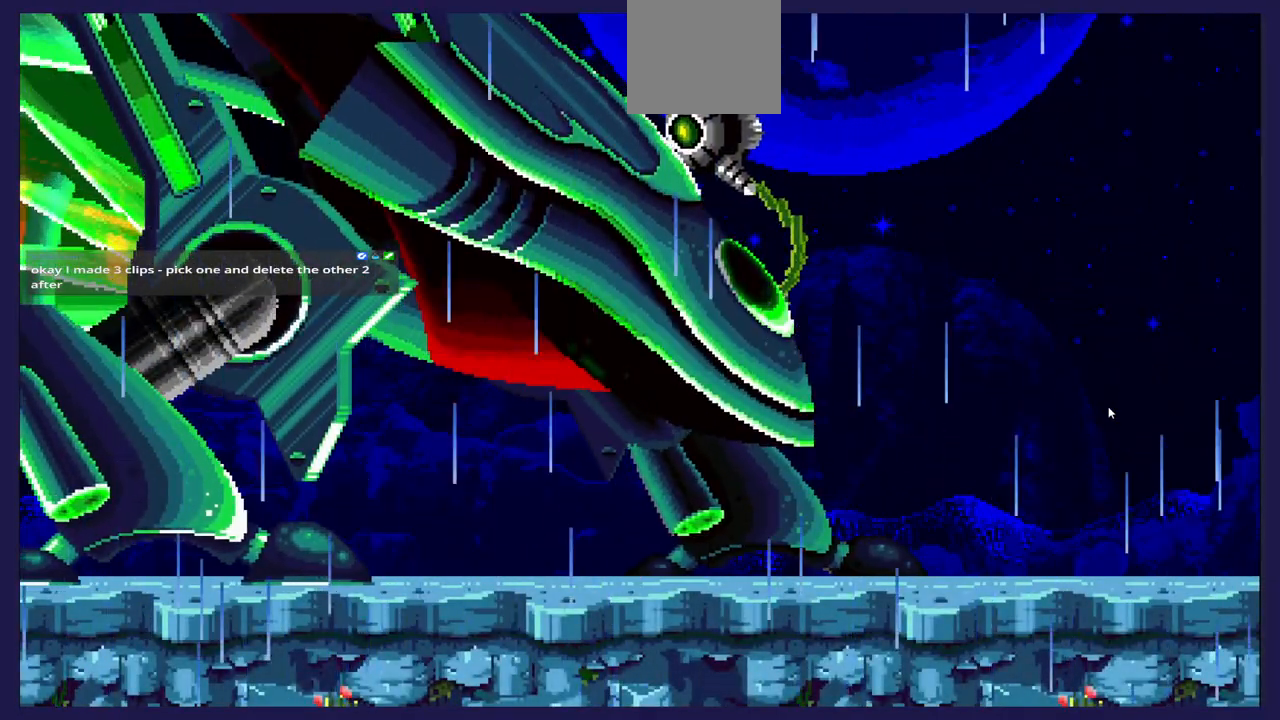
{"buttons": [], "left_stick": "center", "events": [[133, "A", "down"], [283, "A", "up"]]}
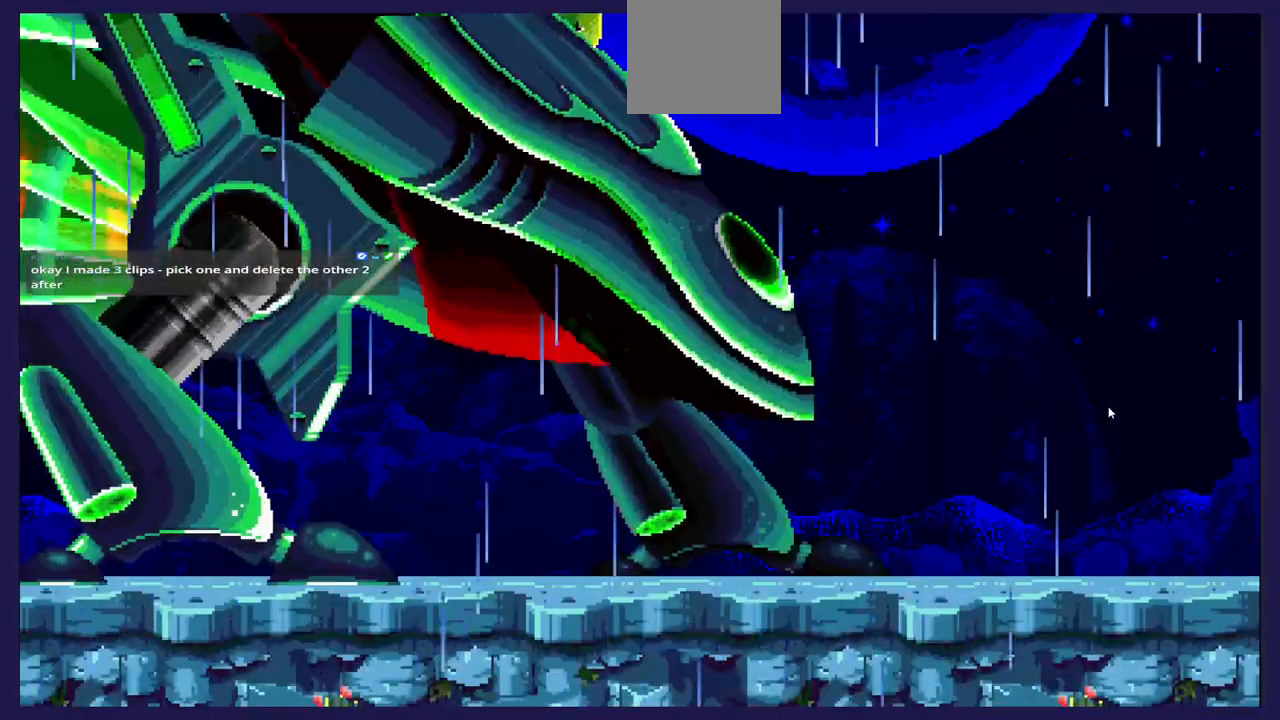
{"buttons": ["DPAD_RIGHT"], "left_stick": "center", "events": [[133, "DPAD_RIGHT", "down"]]}
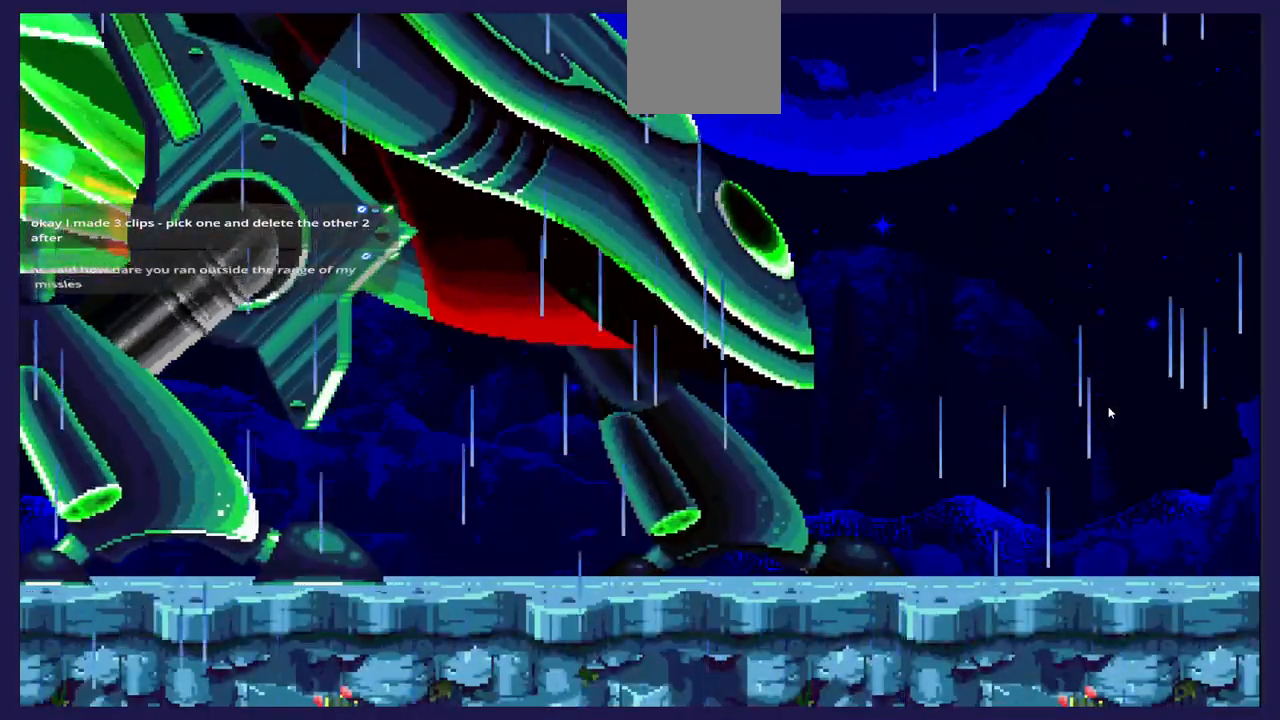
{"buttons": ["DPAD_RIGHT"], "left_stick": "center", "events": []}
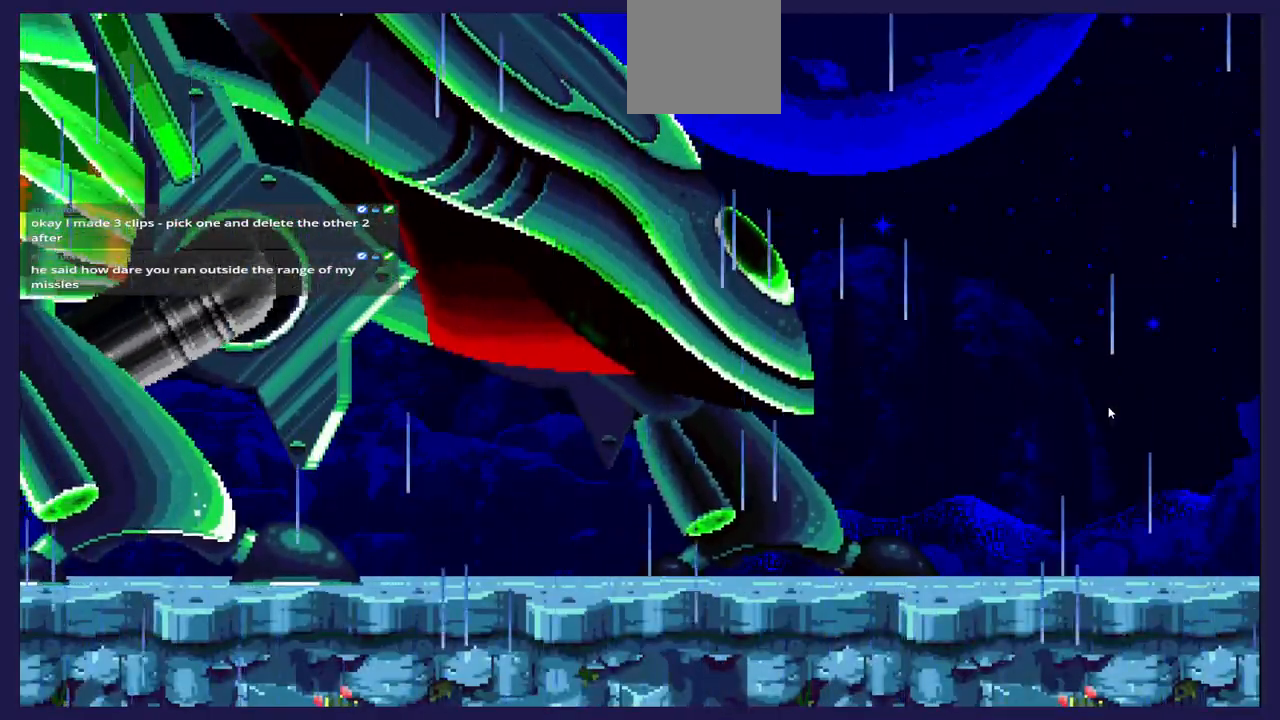
{"buttons": ["DPAD_RIGHT"], "left_stick": "center", "events": []}